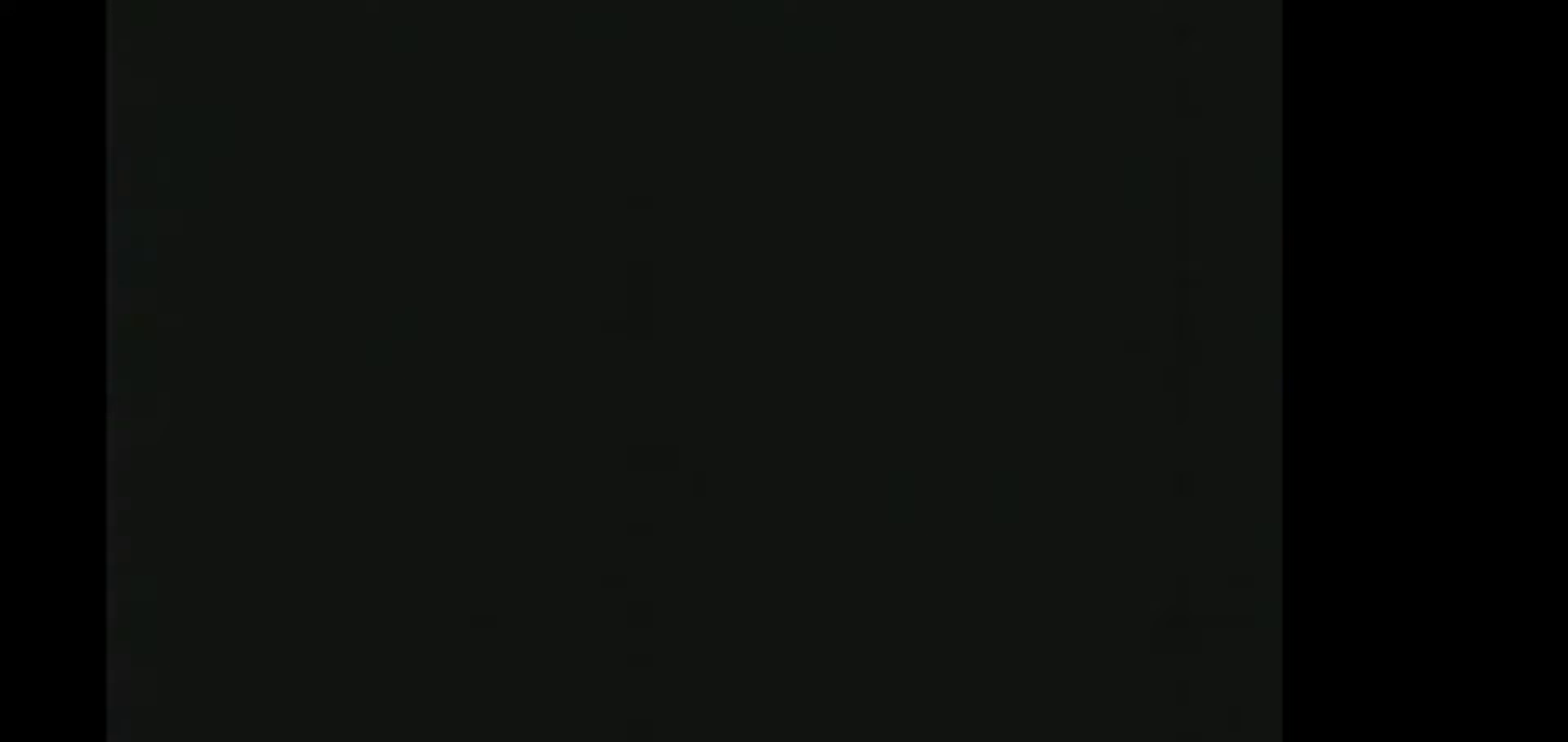
Gameplay with a controller (Nintendo layout); each line is a JSON object with the inputs held at the frame after it. "events" lists button and stick changes between this image and that frame as [ms after this image, input, new state], when the widget could be followed in between. Not read: L1 L3 R1 R3.
{"buttons": [], "events": []}
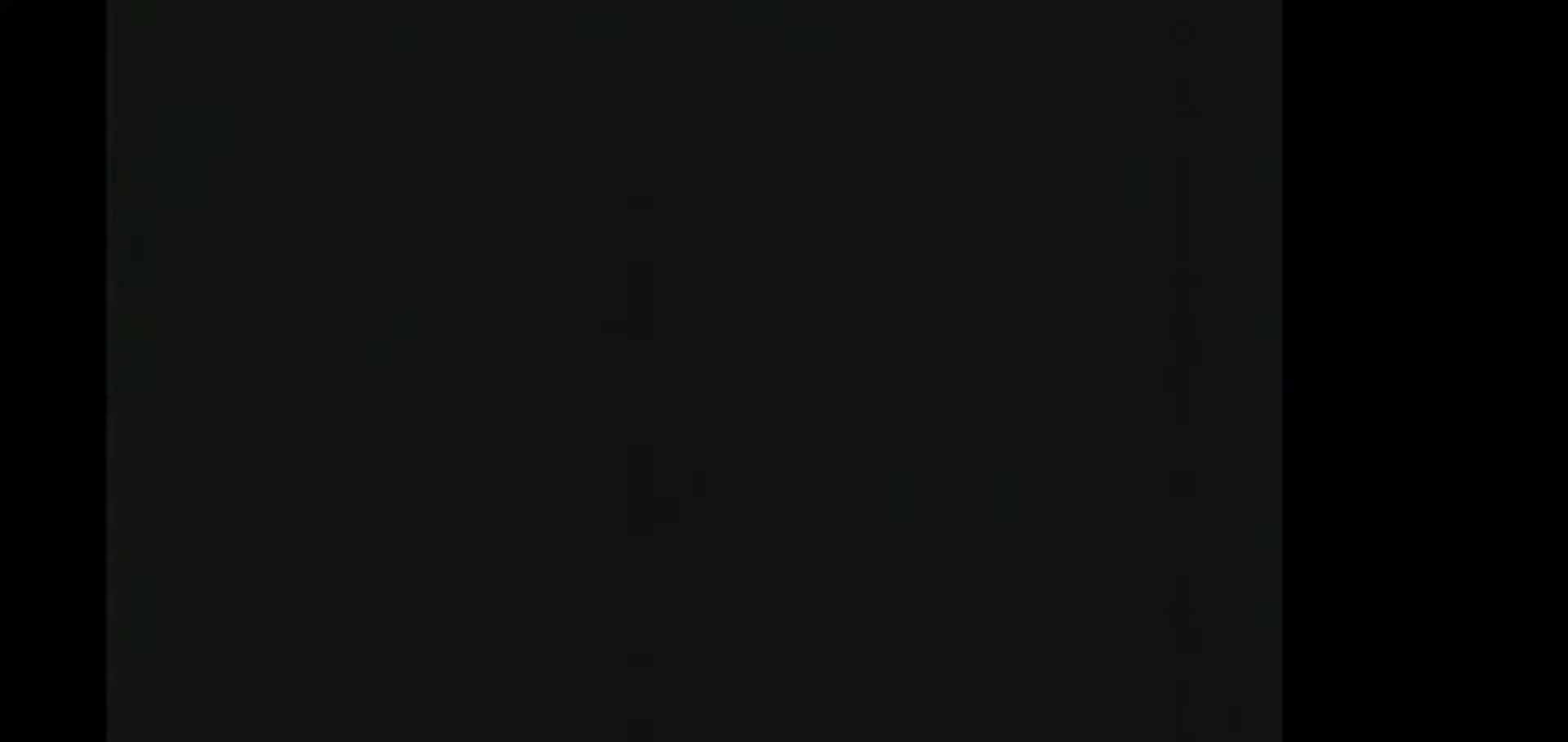
{"buttons": ["A", "X", "Y"], "events": [[150, "A", "down"], [167, "X", "down"], [167, "Y", "down"], [200, "Y", "up"], [217, "X", "up"], [283, "X", "down"], [283, "Y", "down"], [317, "X", "up"], [317, "Y", "up"], [333, "A", "up"], [383, "A", "down"], [383, "X", "down"], [383, "Y", "down"], [450, "A", "up"], [450, "X", "up"], [450, "Y", "up"], [500, "A", "down"], [500, "X", "down"], [500, "Y", "down"]]}
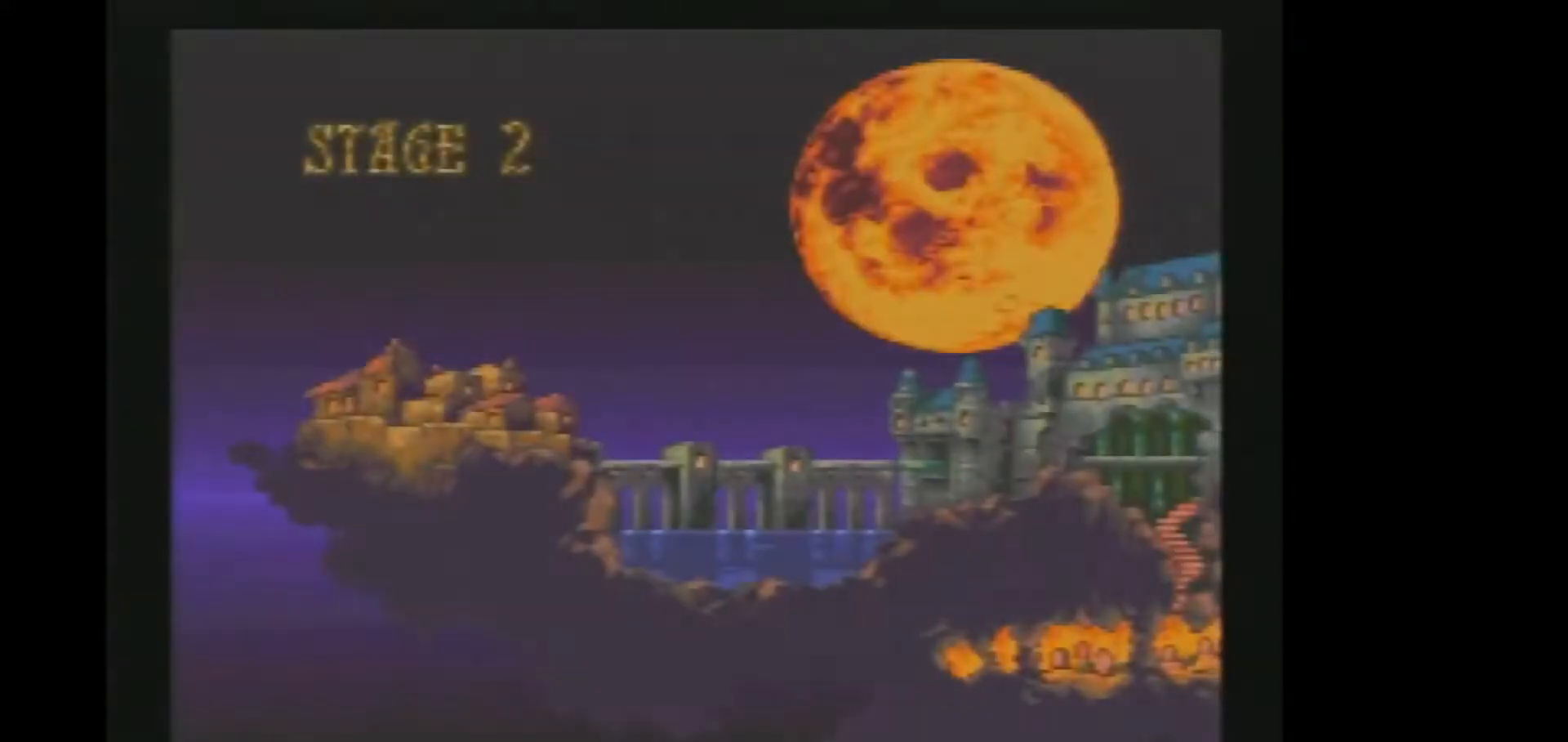
{"buttons": [], "events": [[17, "Y", "up"], [33, "X", "up"], [50, "A", "up"], [83, "X", "down"], [100, "A", "down"], [100, "Y", "down"], [233, "A", "up"], [233, "Y", "up"], [350, "X", "up"]]}
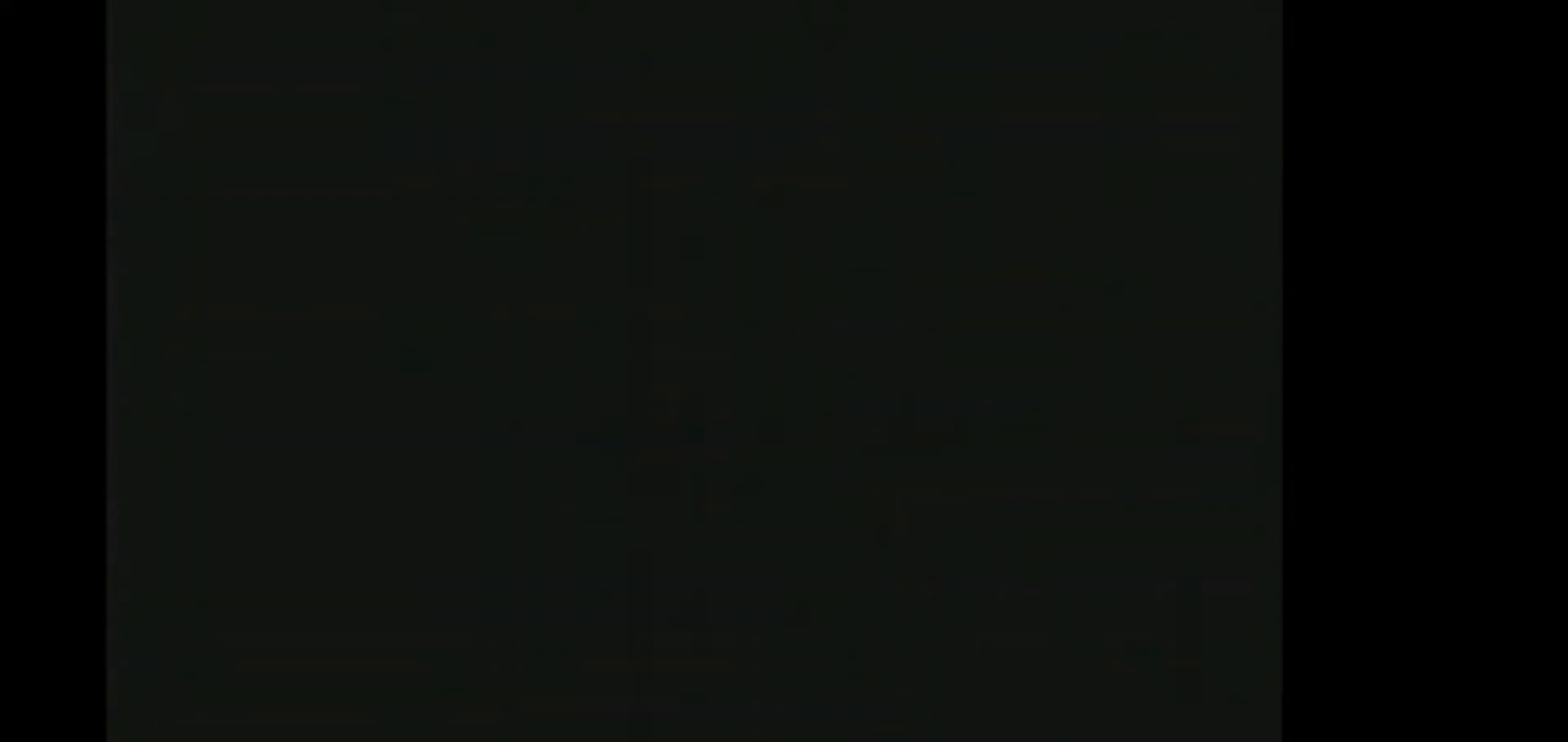
{"buttons": [], "events": []}
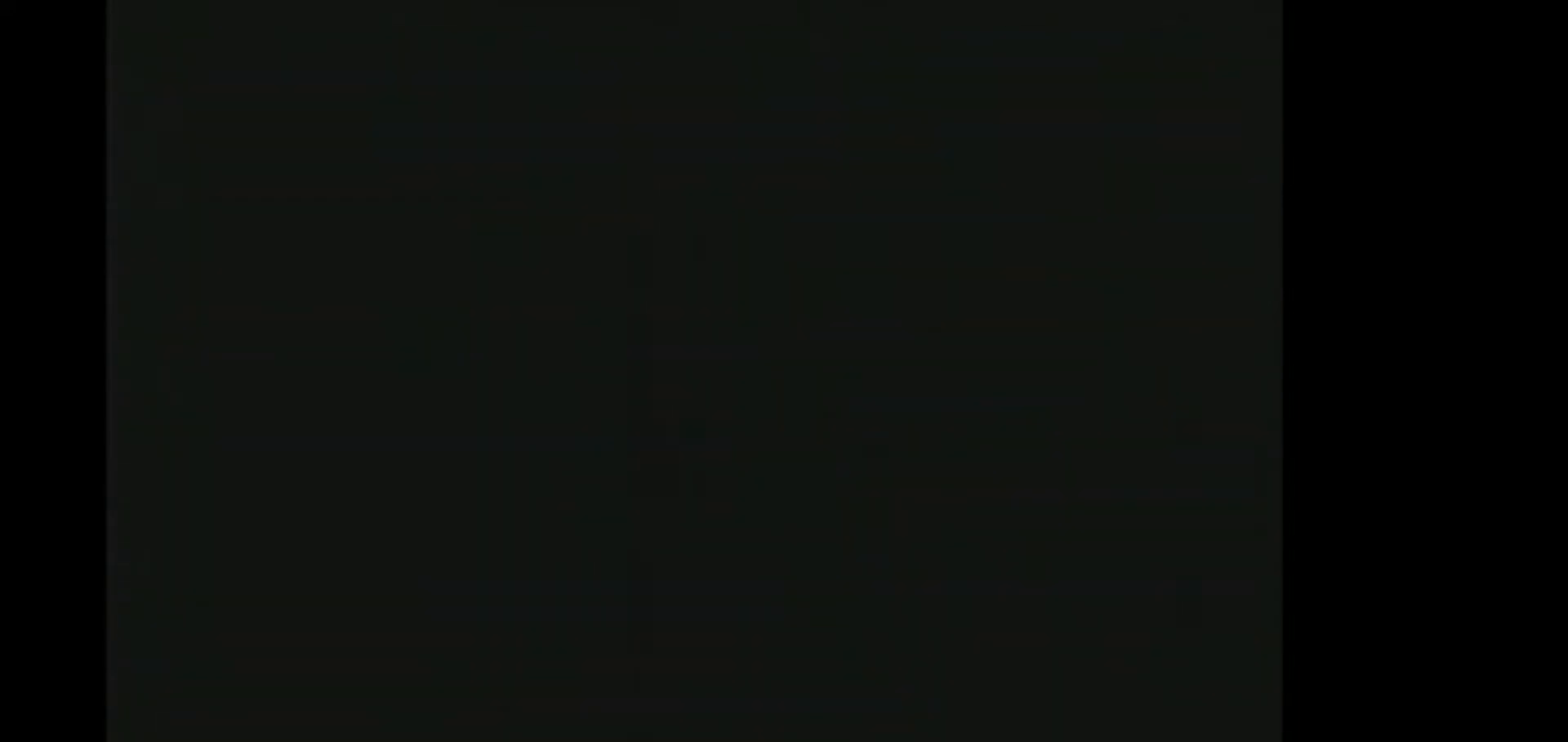
{"buttons": [], "events": []}
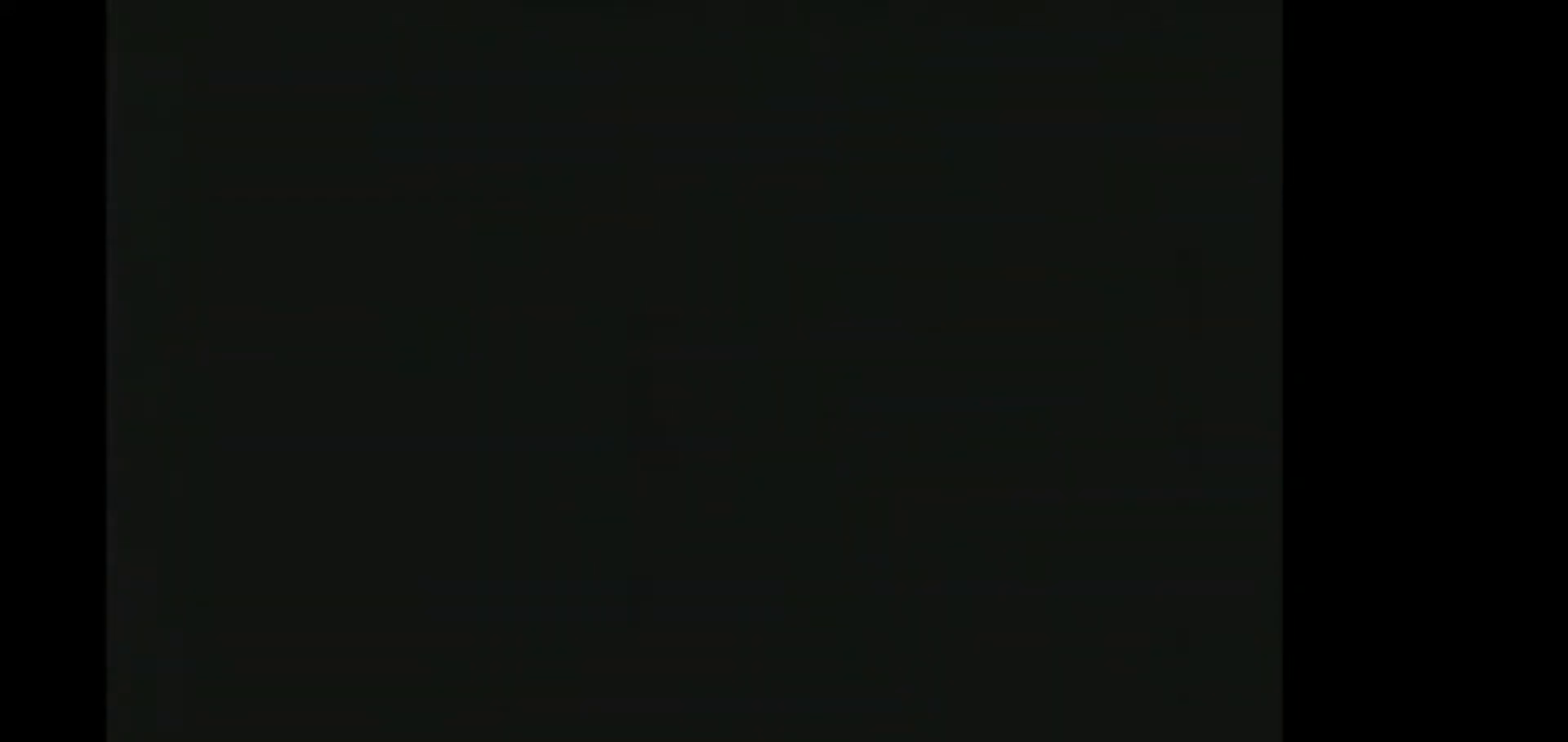
{"buttons": ["DPAD_RIGHT"], "events": [[333, "DPAD_RIGHT", "down"]]}
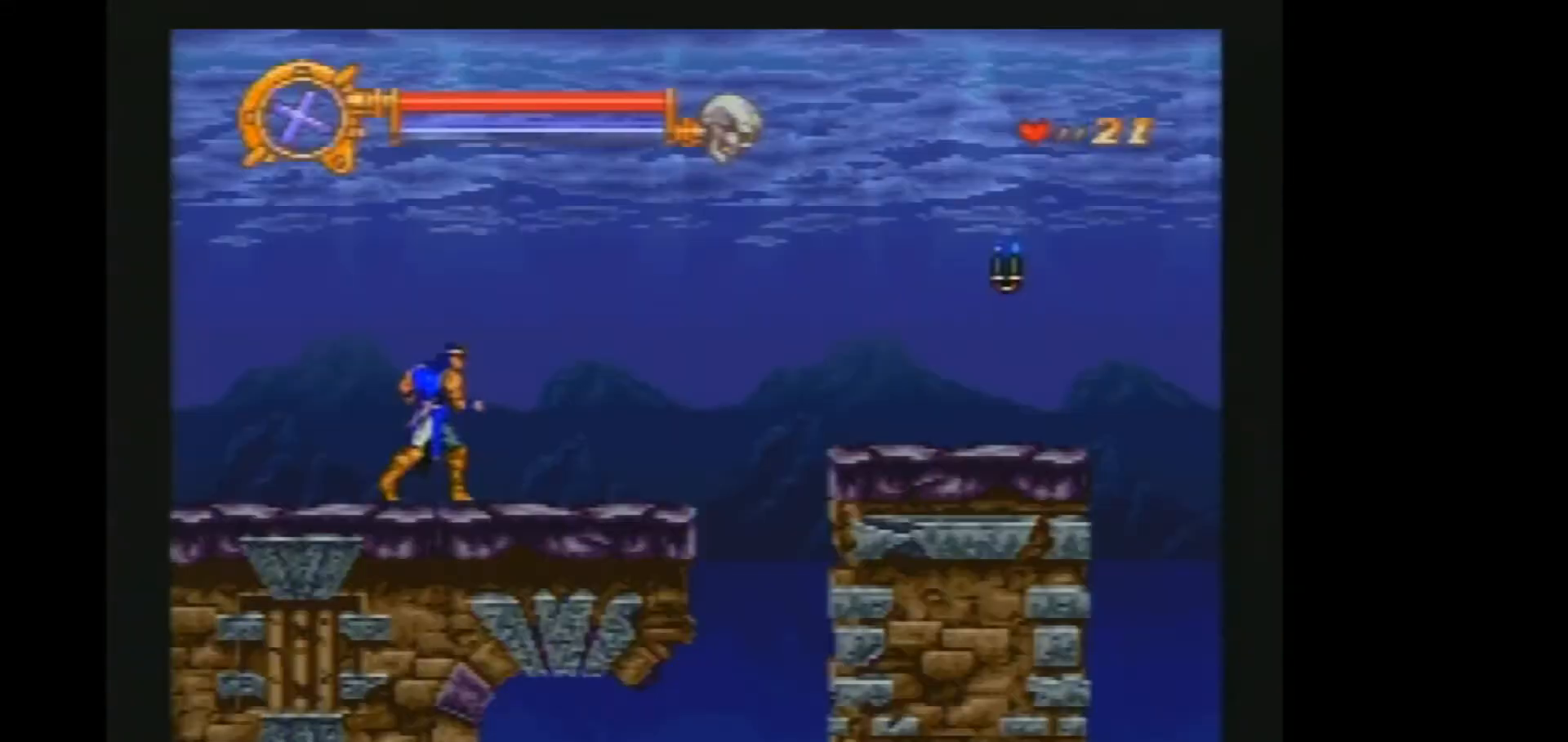
{"buttons": ["DPAD_RIGHT"], "events": [[33, "B", "down"], [117, "B", "up"]]}
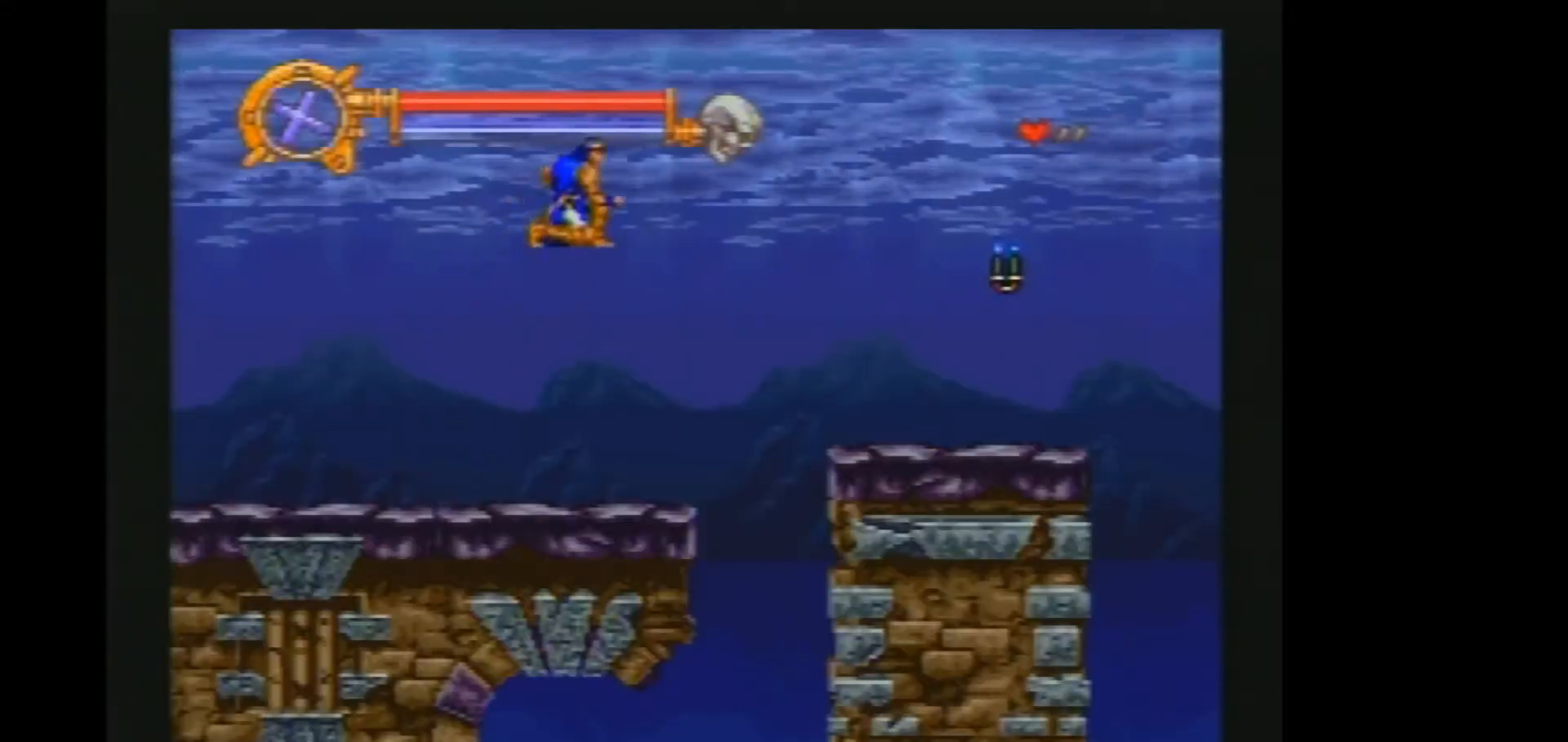
{"buttons": ["B", "DPAD_RIGHT"], "events": [[433, "B", "down"]]}
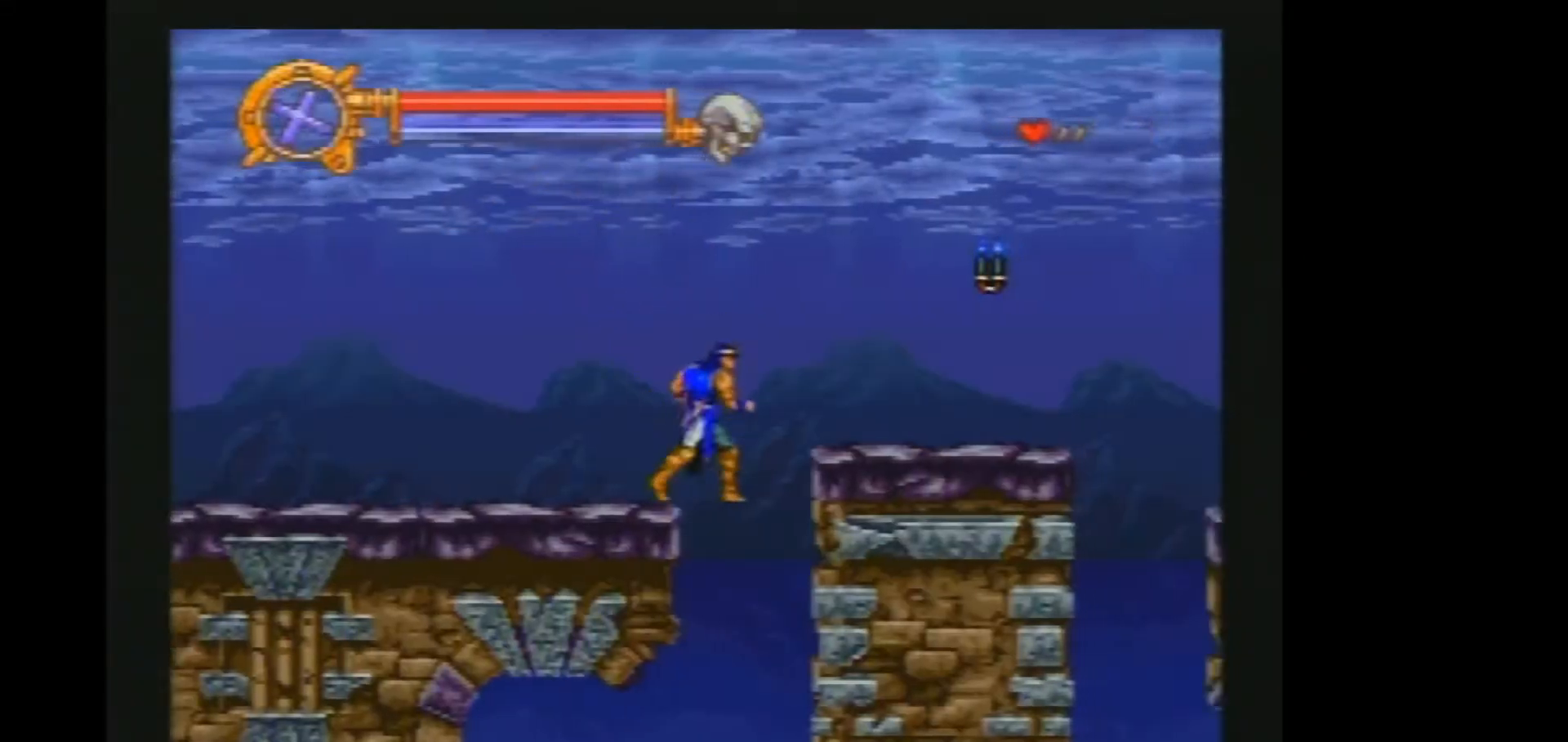
{"buttons": ["DPAD_RIGHT"], "events": [[33, "B", "up"], [283, "Y", "down"], [367, "Y", "up"]]}
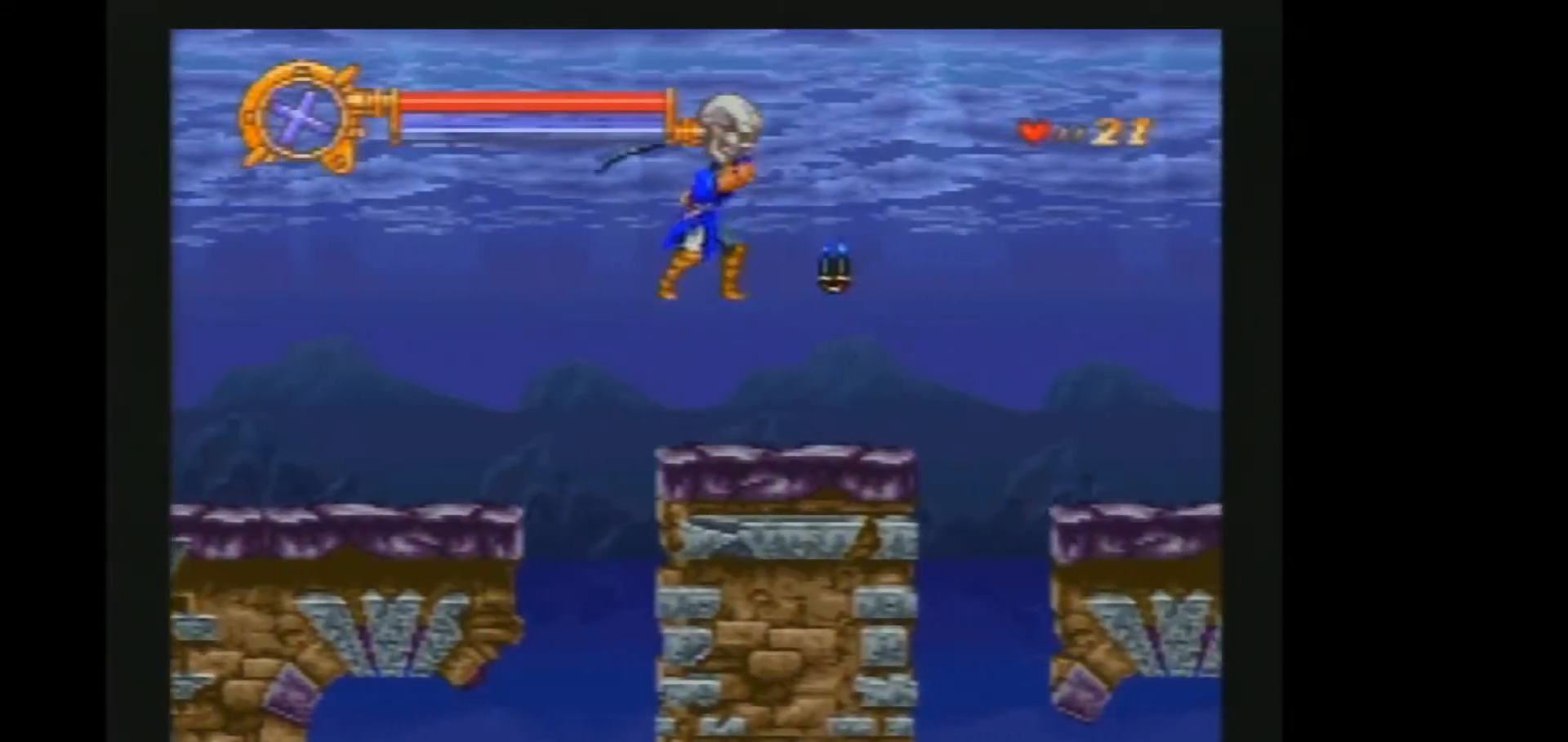
{"buttons": ["B", "DPAD_RIGHT"], "events": [[450, "B", "down"]]}
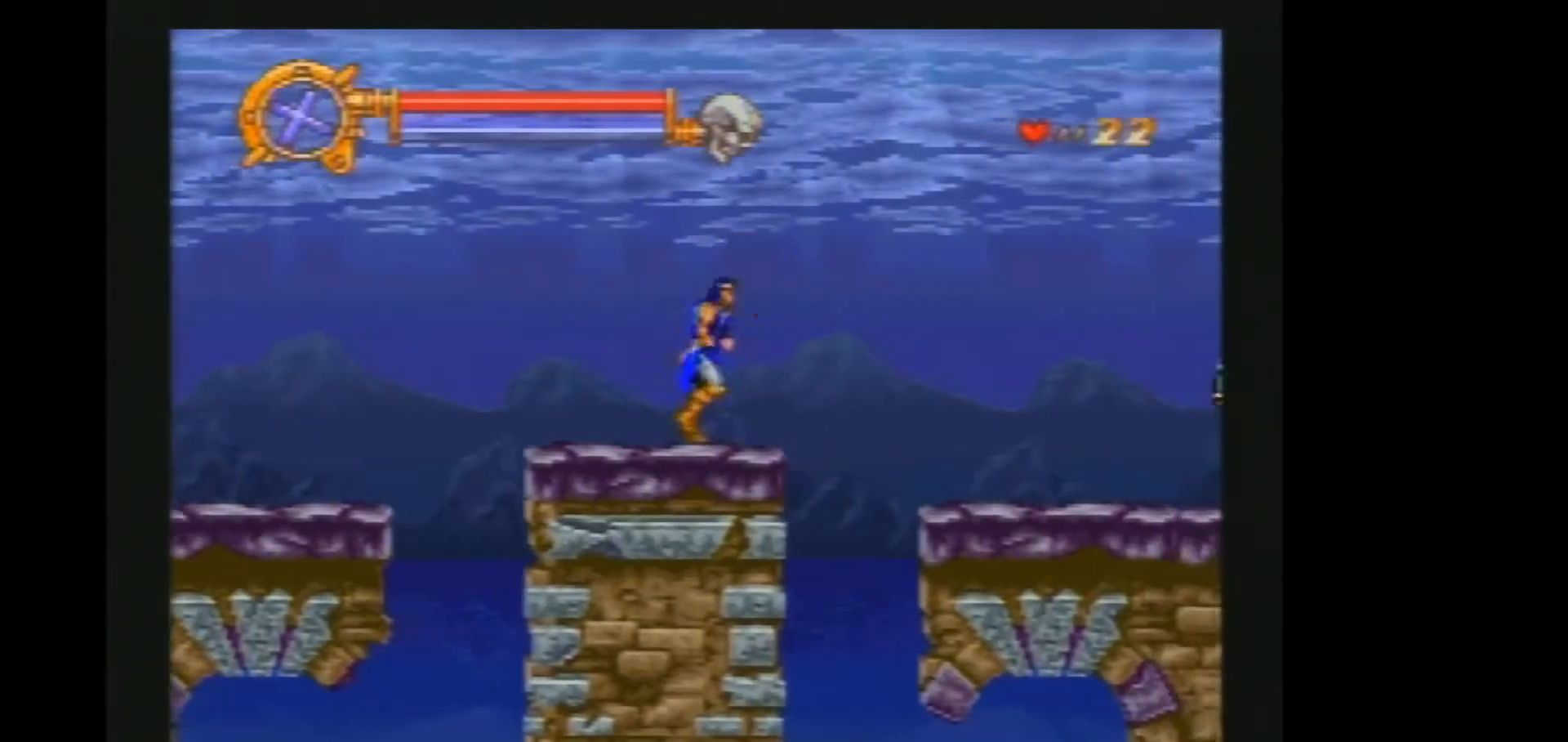
{"buttons": ["DPAD_RIGHT"], "events": [[50, "B", "up"]]}
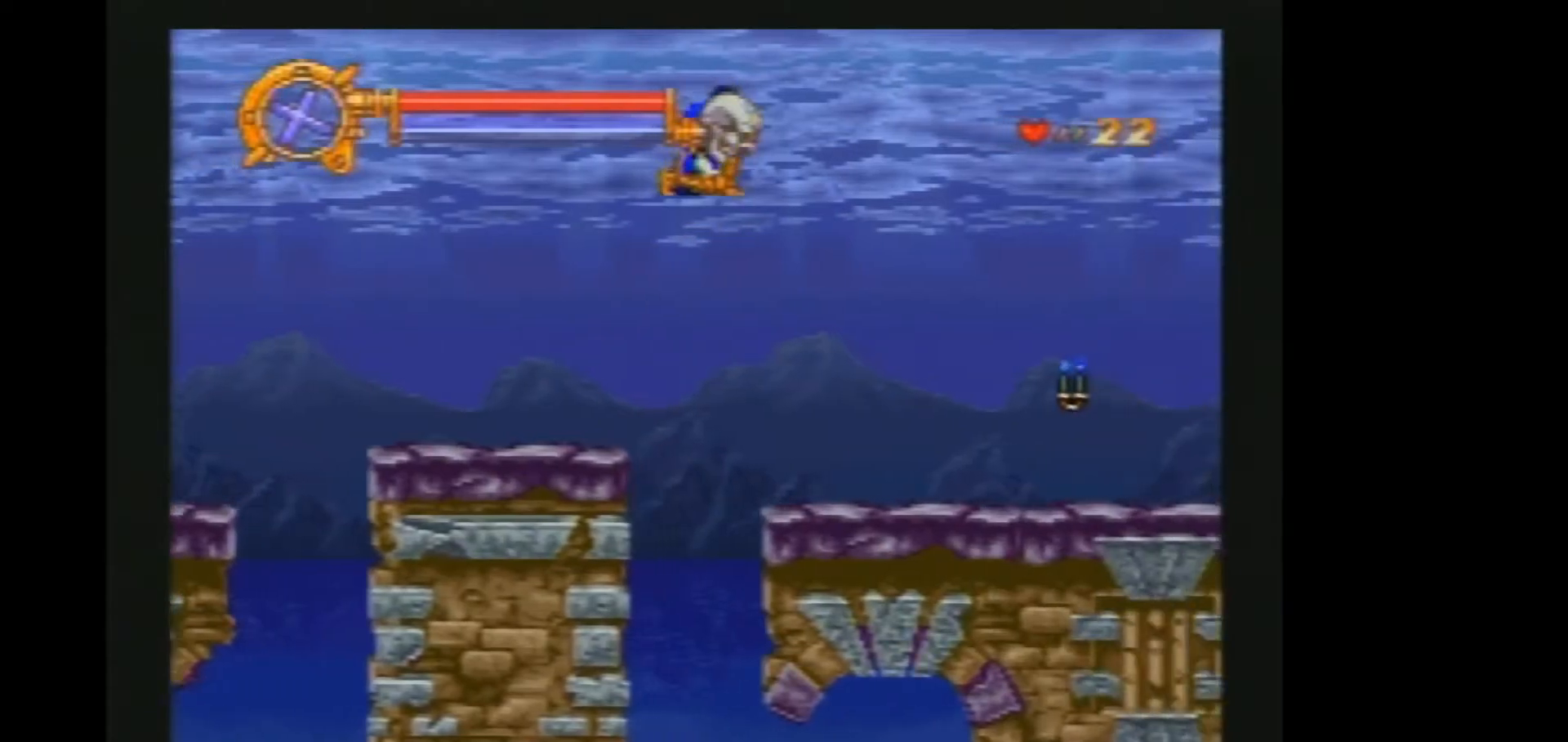
{"buttons": ["DPAD_RIGHT"], "events": [[50, "Y", "down"], [133, "Y", "up"]]}
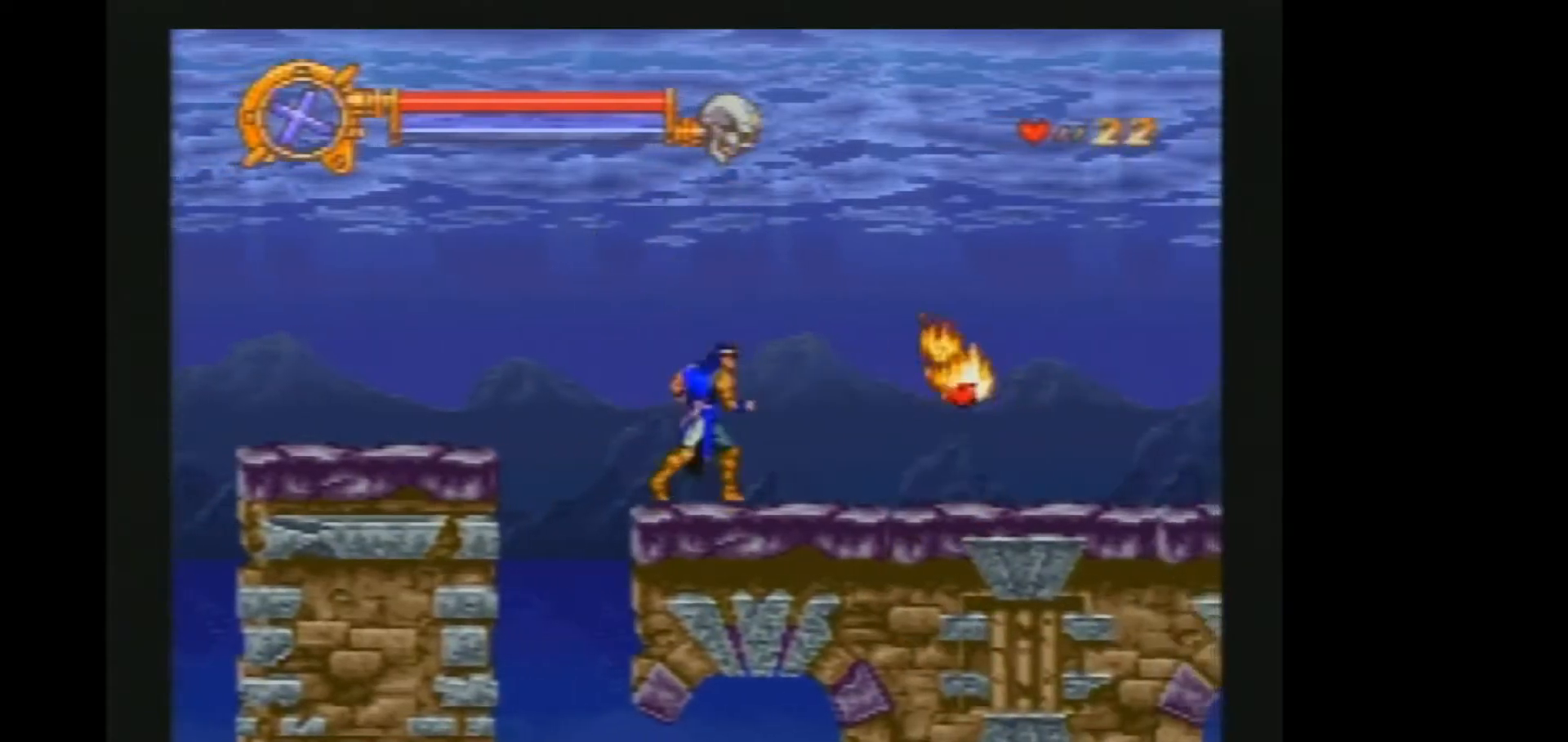
{"buttons": ["DPAD_RIGHT"], "events": [[300, "B", "down"], [333, "B", "up"]]}
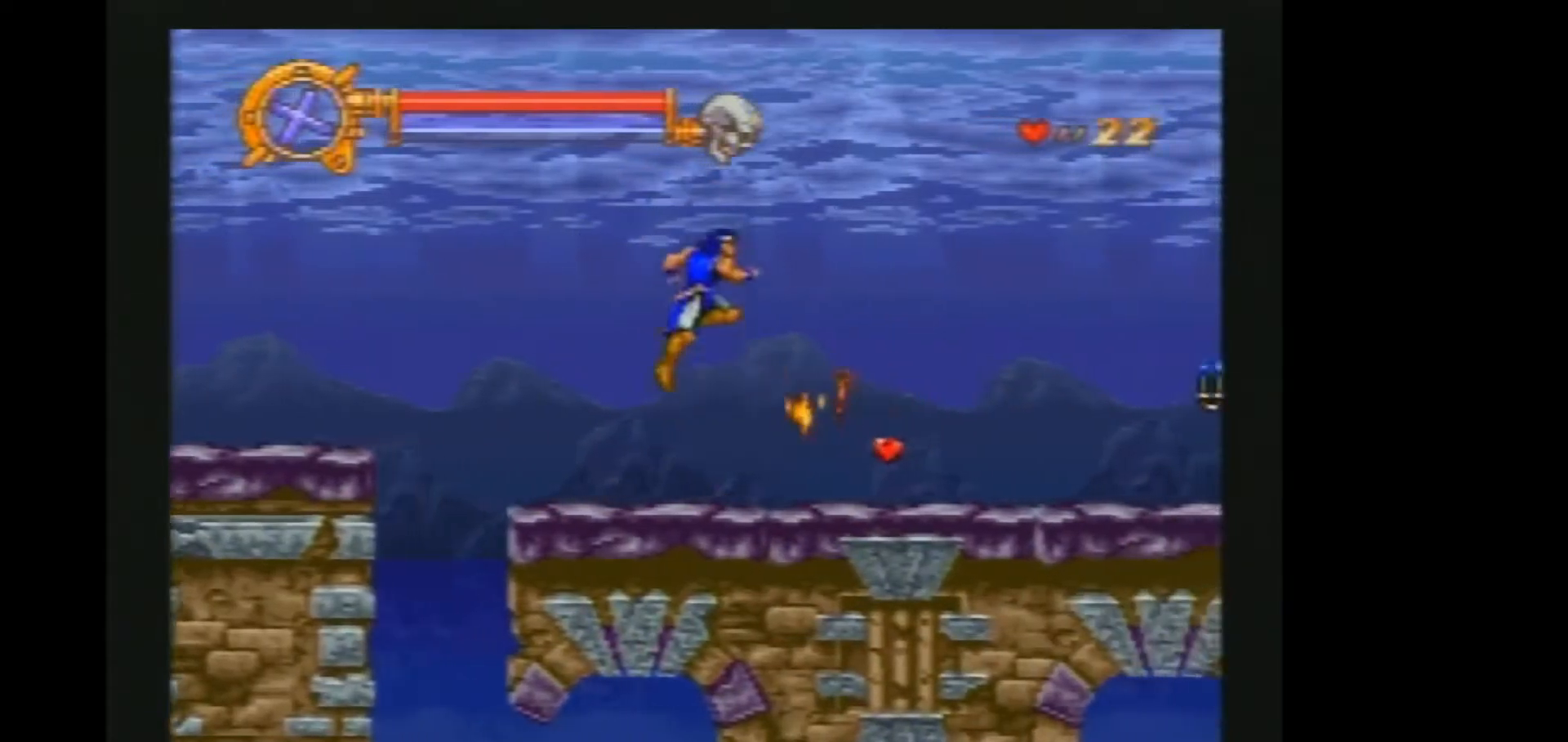
{"buttons": ["DPAD_RIGHT"], "events": [[233, "Y", "down"], [333, "Y", "up"]]}
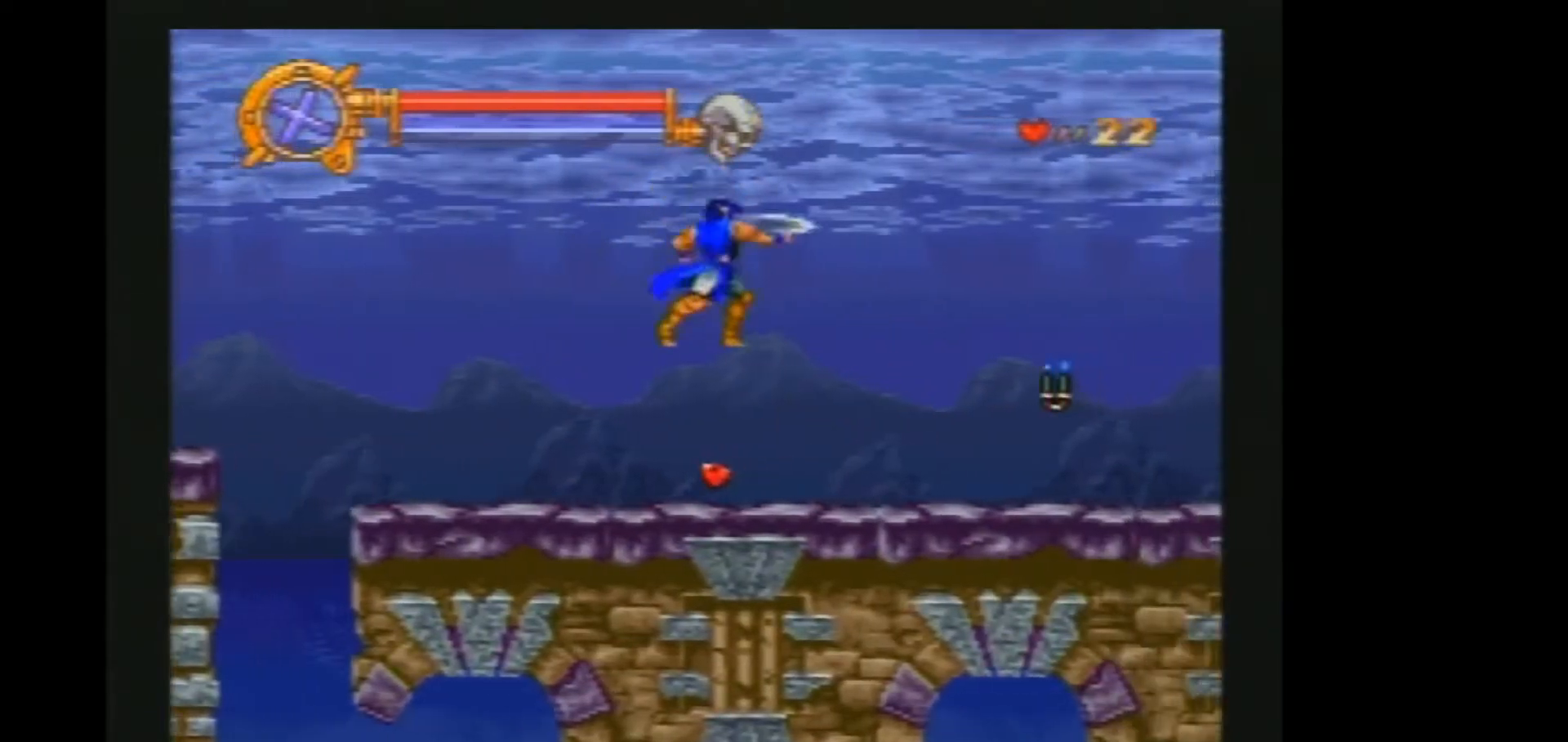
{"buttons": ["DPAD_RIGHT"], "events": [[217, "B", "down"], [283, "B", "up"]]}
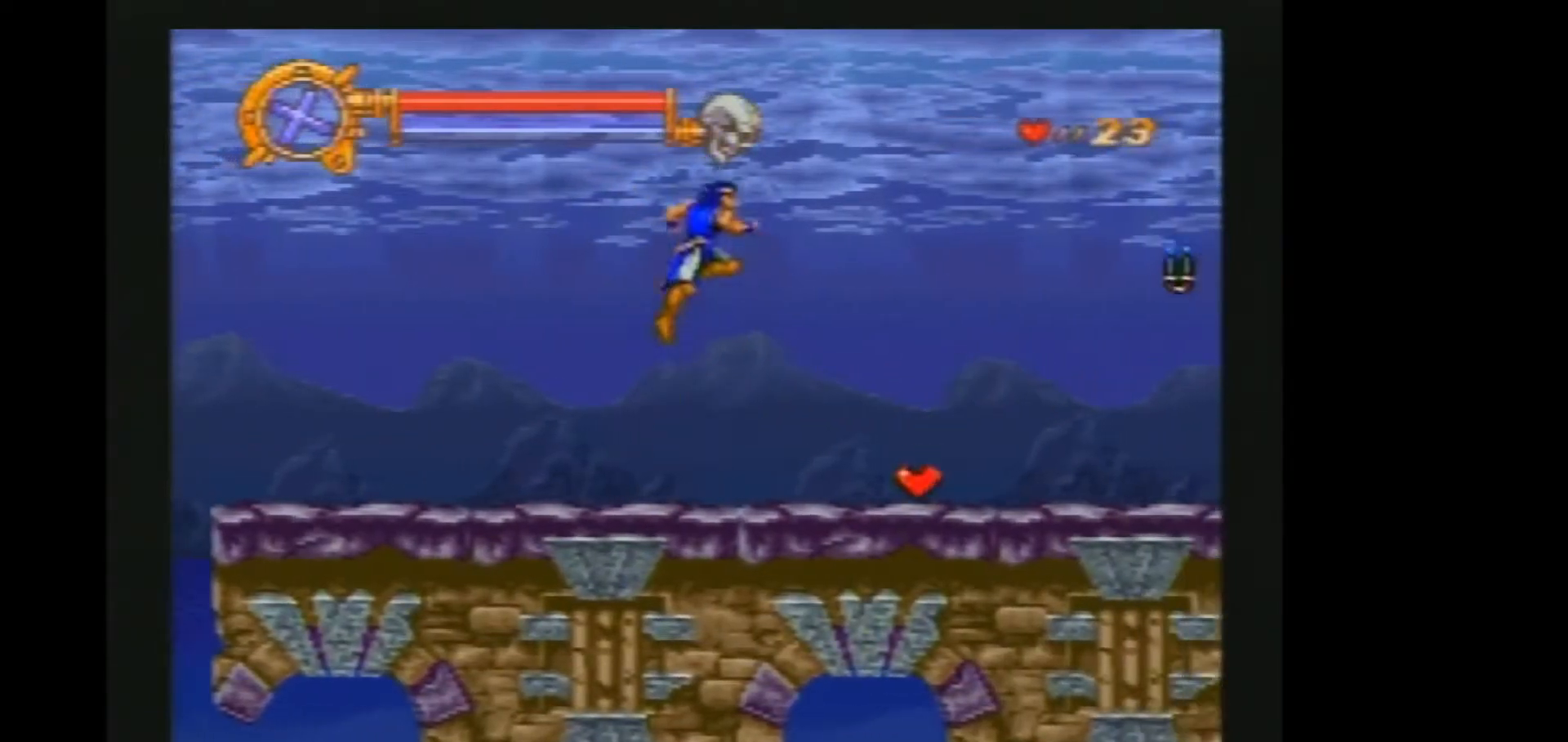
{"buttons": ["DPAD_RIGHT"], "events": [[183, "DPAD_UP", "down"], [250, "Y", "down"], [317, "DPAD_UP", "up"], [317, "Y", "up"]]}
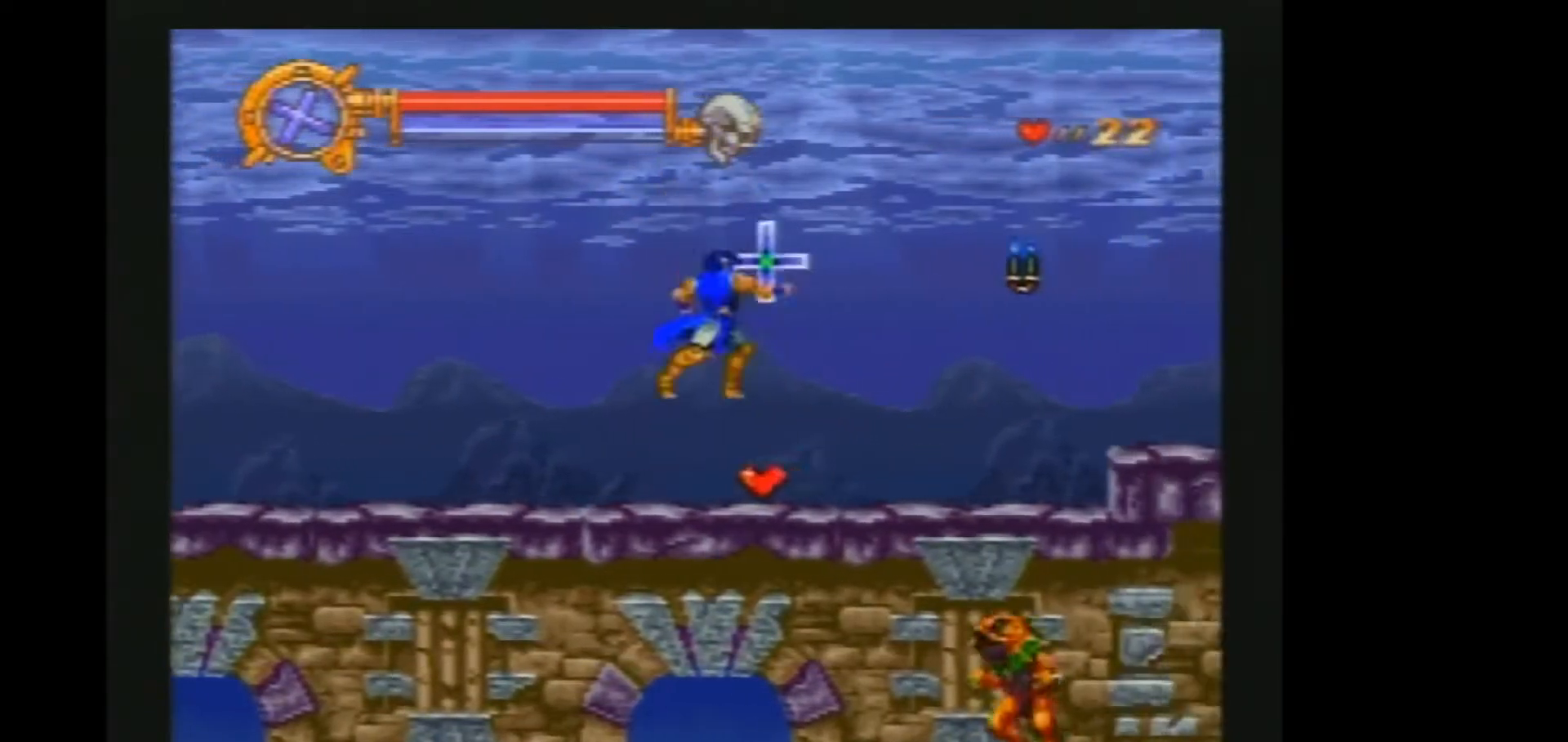
{"buttons": ["DPAD_RIGHT"], "events": [[167, "B", "down"], [267, "B", "up"]]}
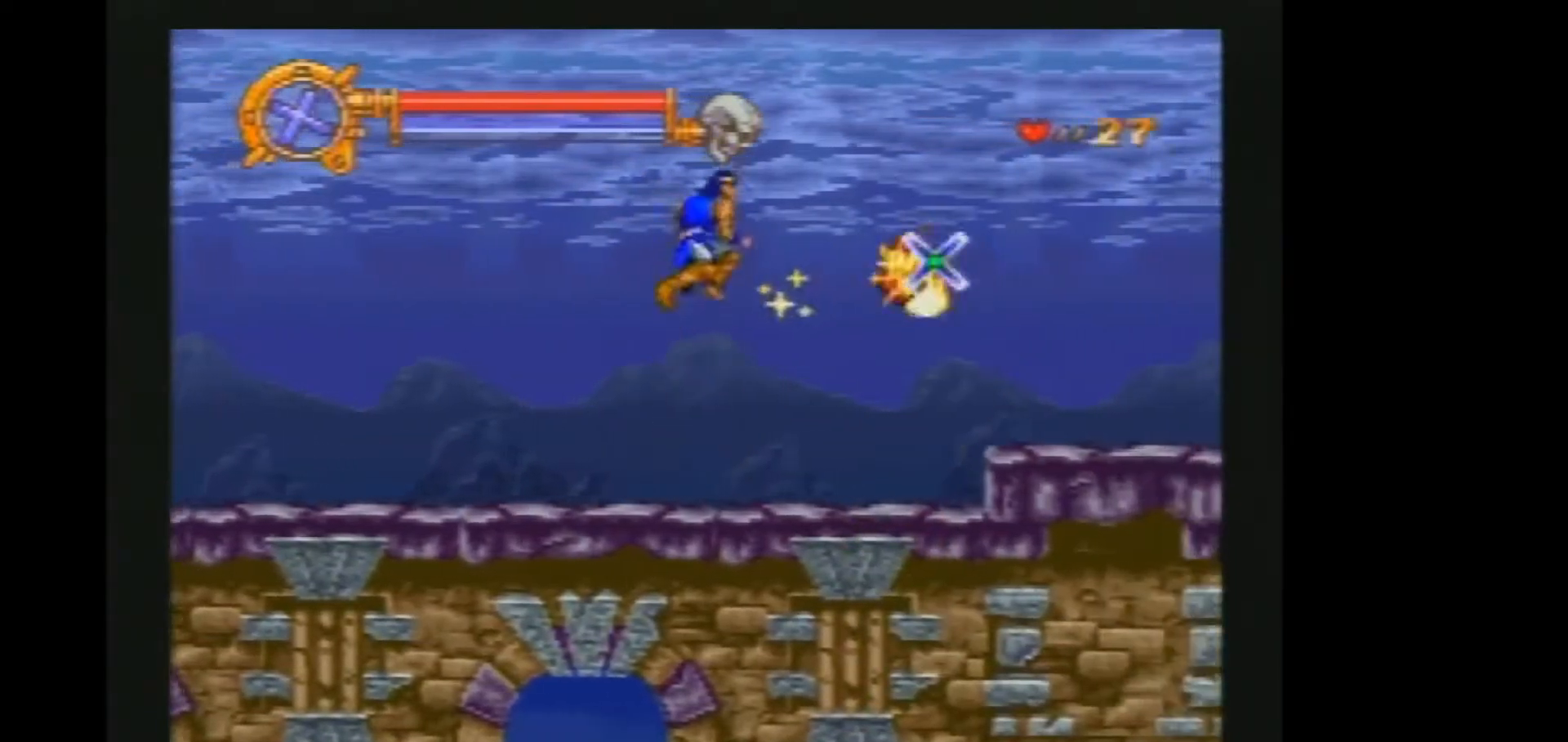
{"buttons": ["DPAD_RIGHT"], "events": []}
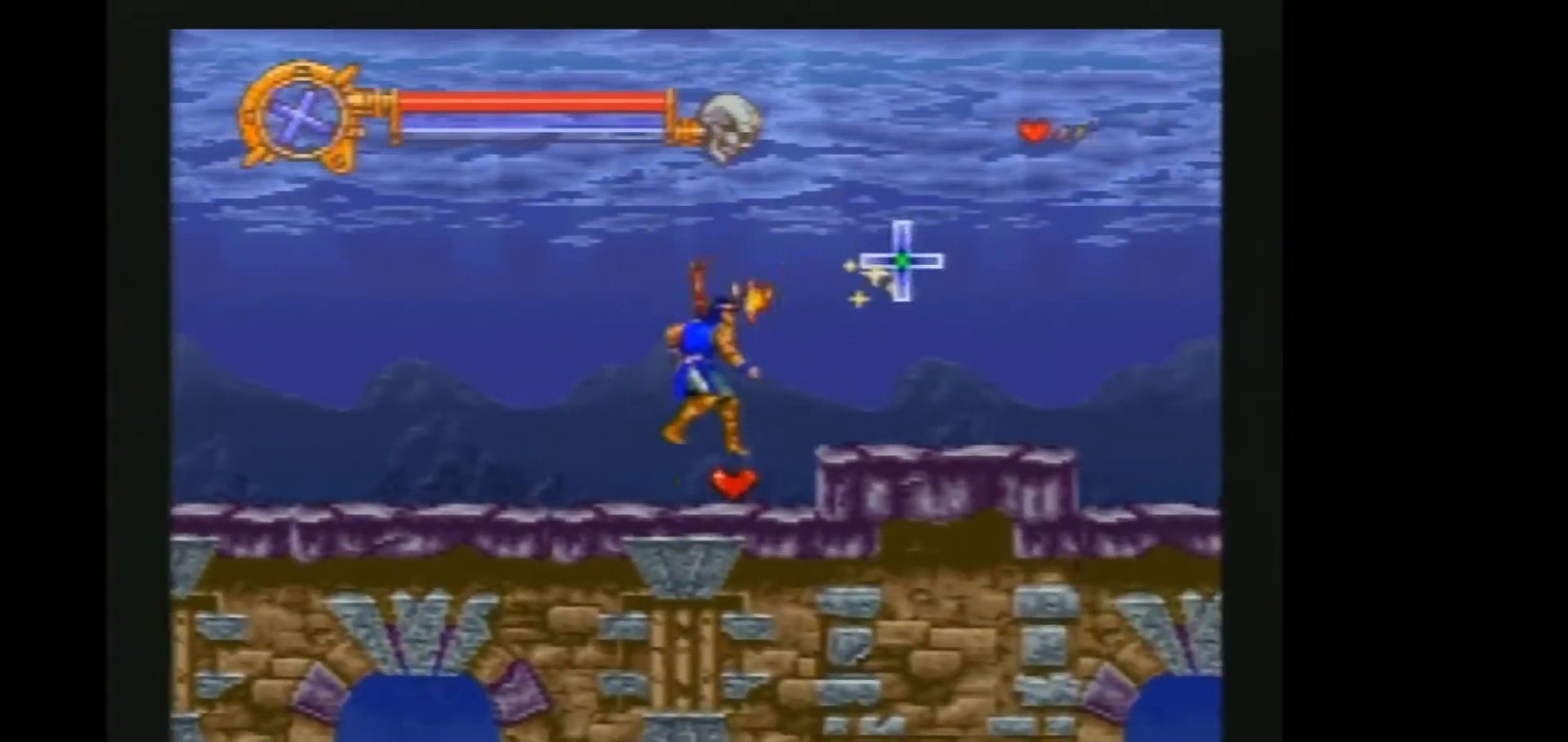
{"buttons": ["Y", "DPAD_RIGHT"], "events": [[67, "B", "down"], [117, "B", "up"], [483, "Y", "down"]]}
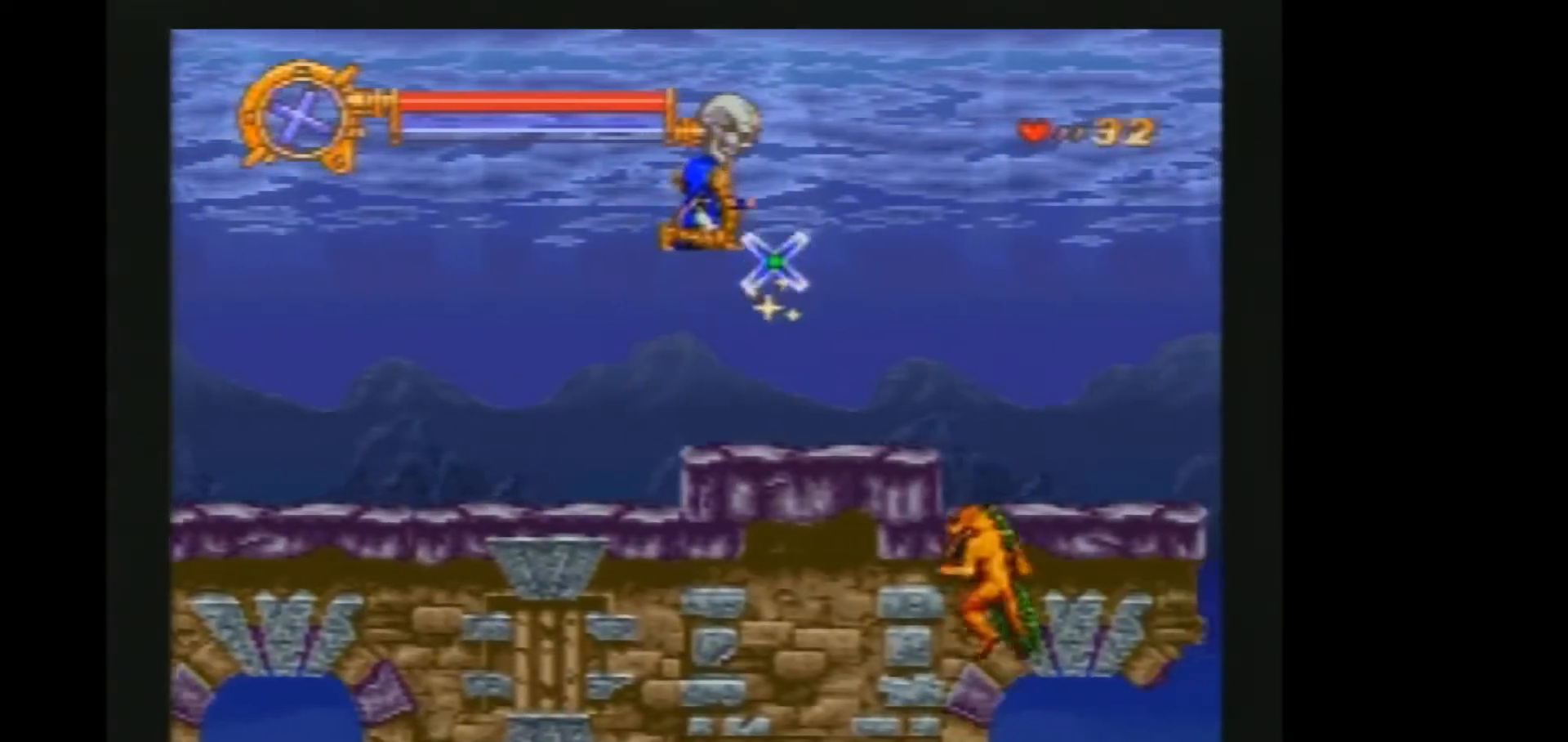
{"buttons": ["B", "DPAD_RIGHT"], "events": [[33, "Y", "up"], [450, "B", "down"]]}
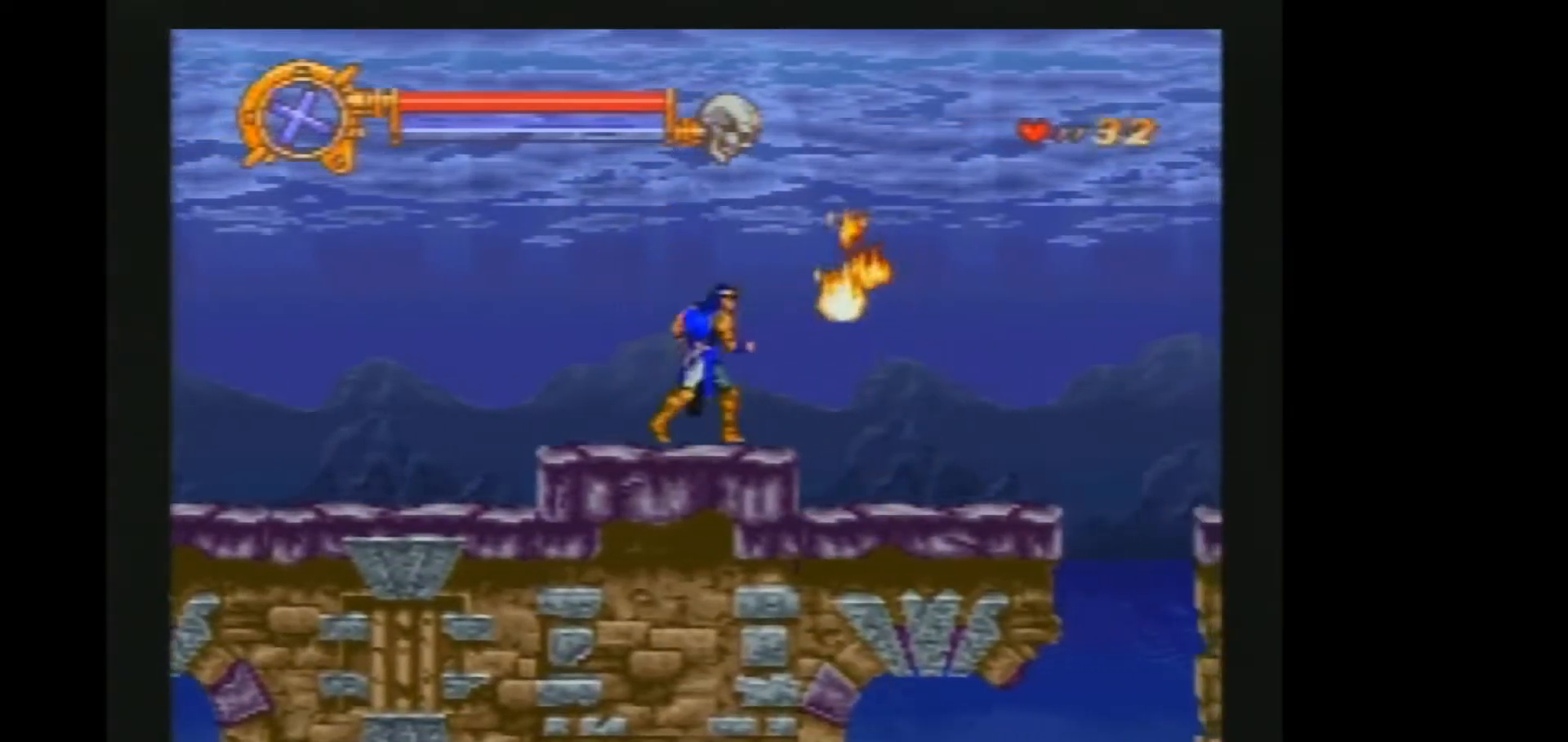
{"buttons": ["DPAD_RIGHT"], "events": [[33, "B", "up"]]}
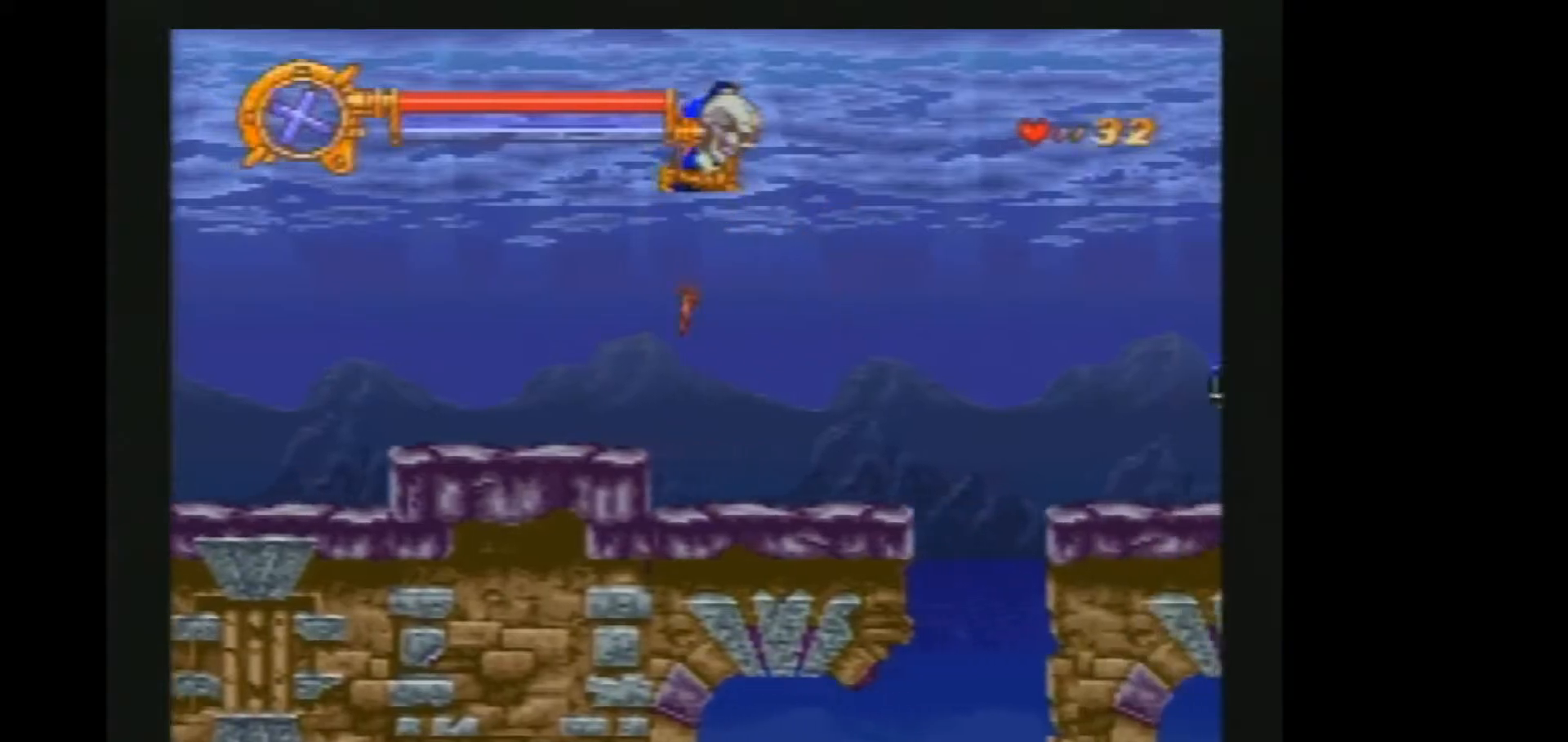
{"buttons": ["DPAD_RIGHT"], "events": [[433, "B", "down"], [483, "B", "up"]]}
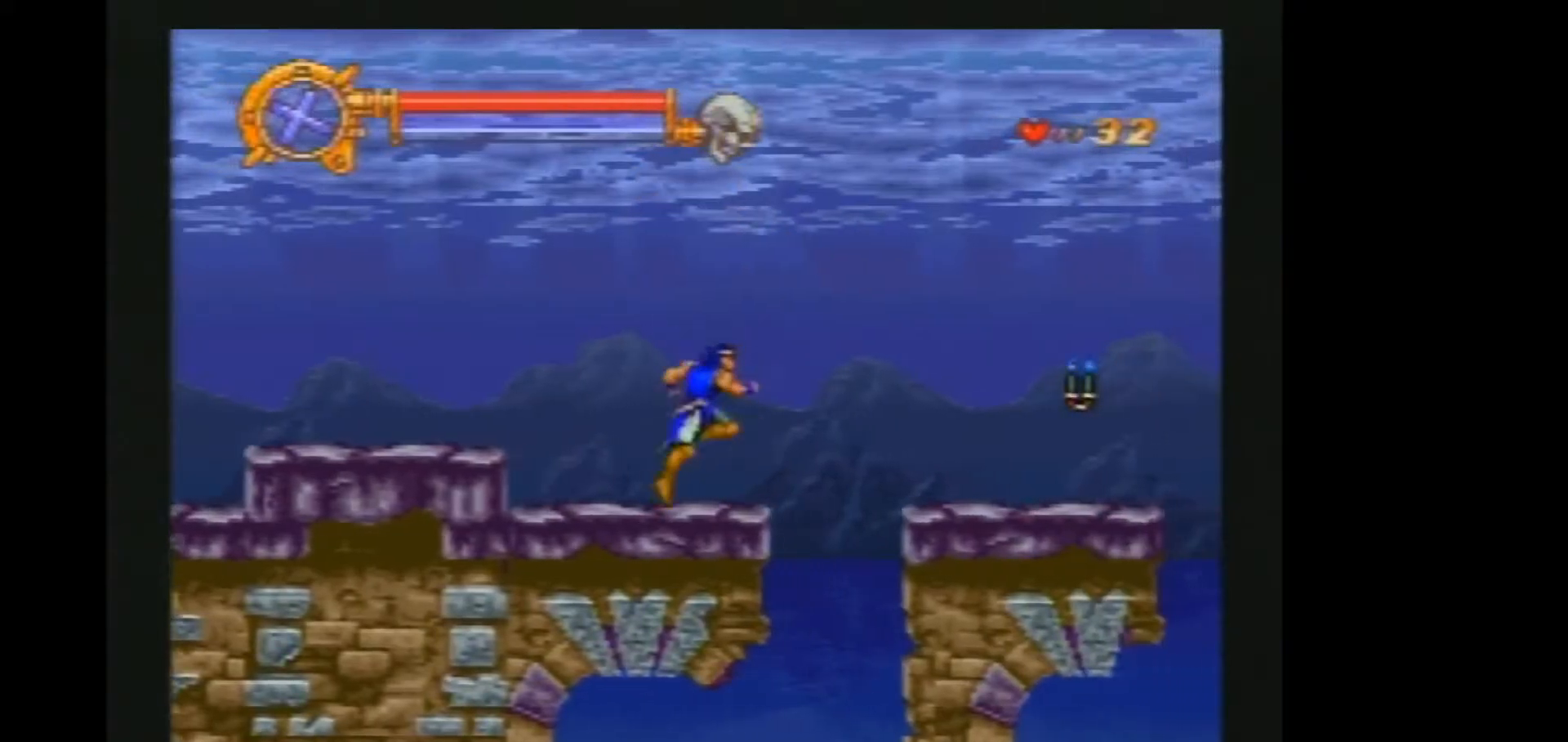
{"buttons": ["DPAD_RIGHT"], "events": []}
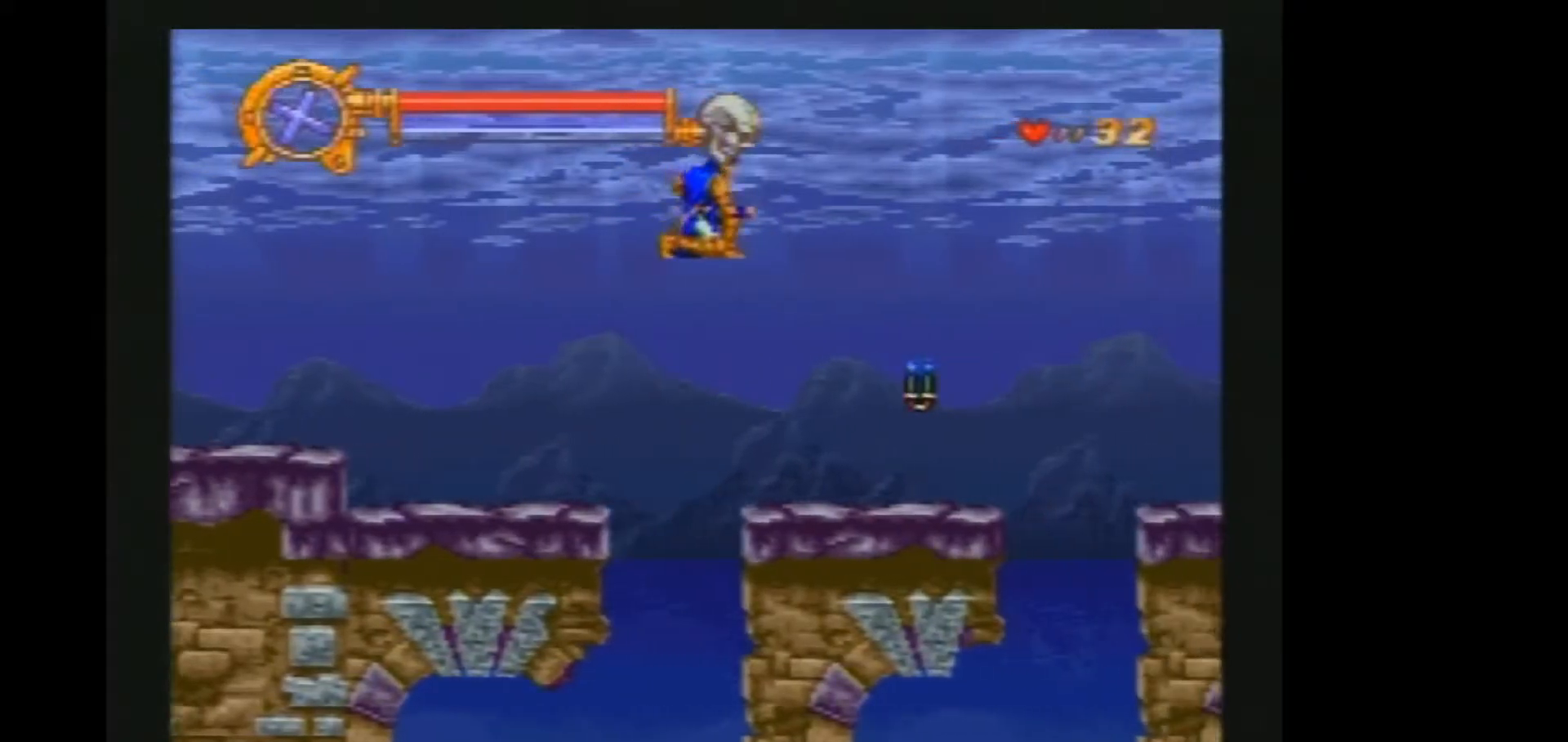
{"buttons": ["B", "DPAD_RIGHT"], "events": [[450, "B", "down"]]}
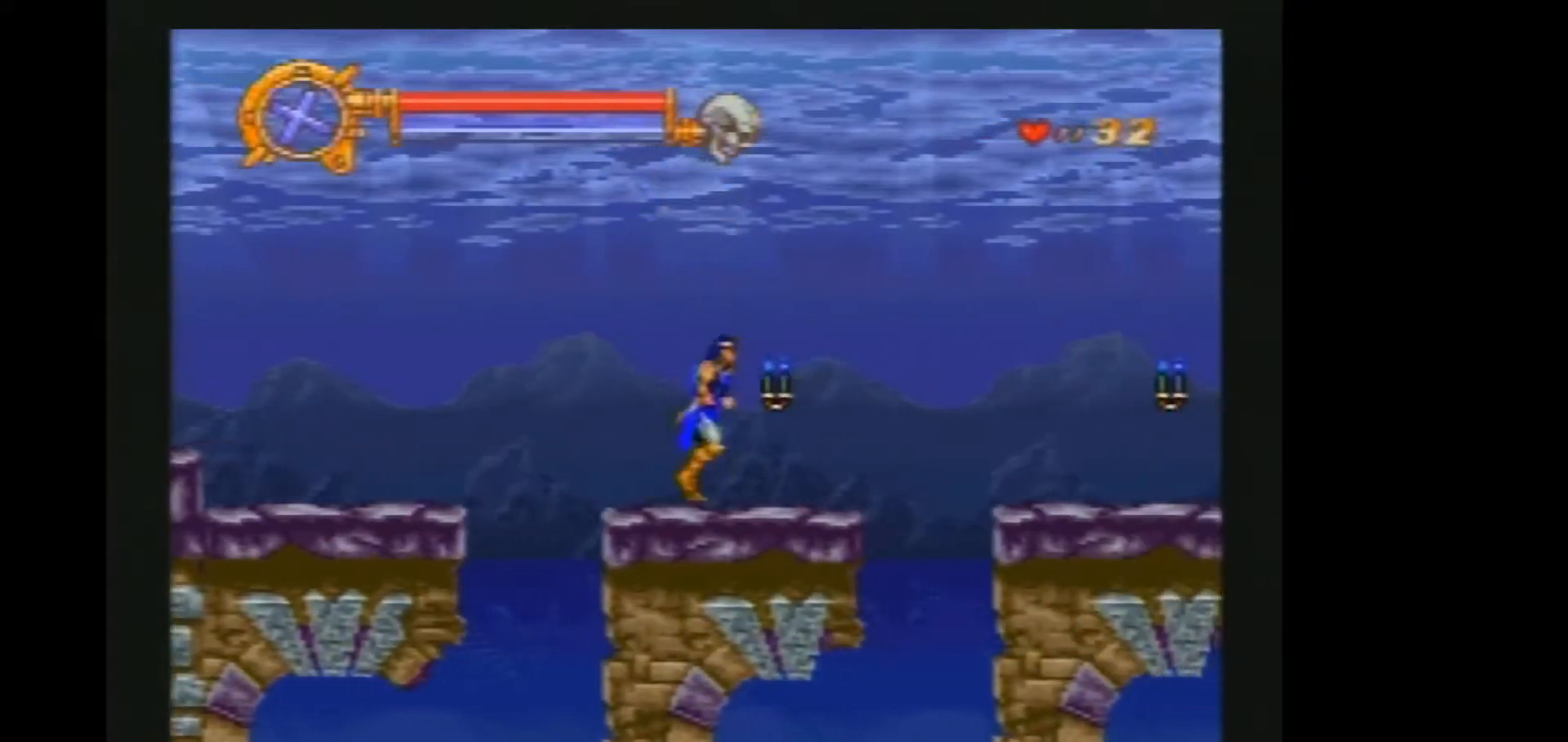
{"buttons": ["DPAD_RIGHT"], "events": [[33, "B", "up"], [433, "Y", "down"], [500, "Y", "up"]]}
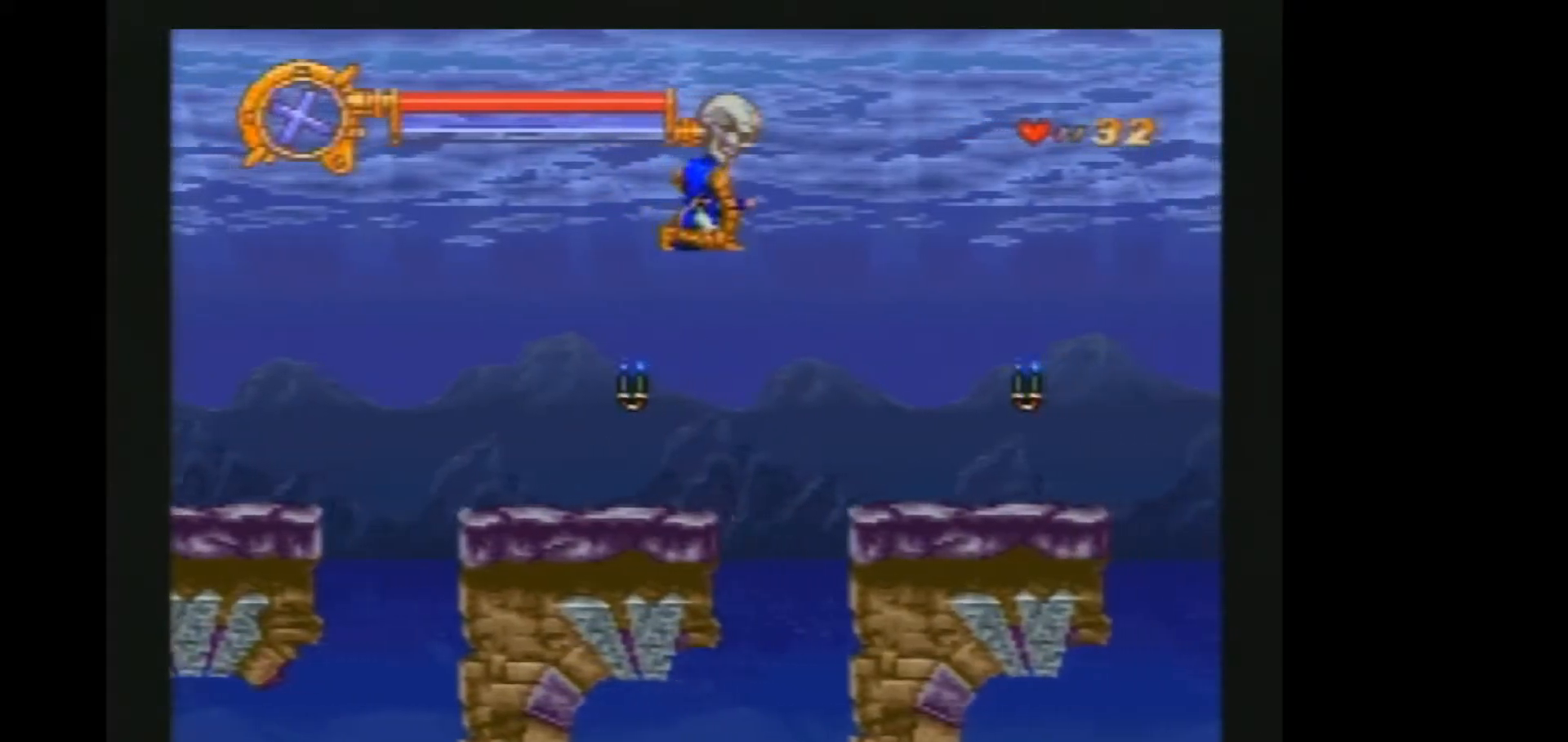
{"buttons": ["DPAD_RIGHT"], "events": [[400, "B", "down"], [483, "B", "up"]]}
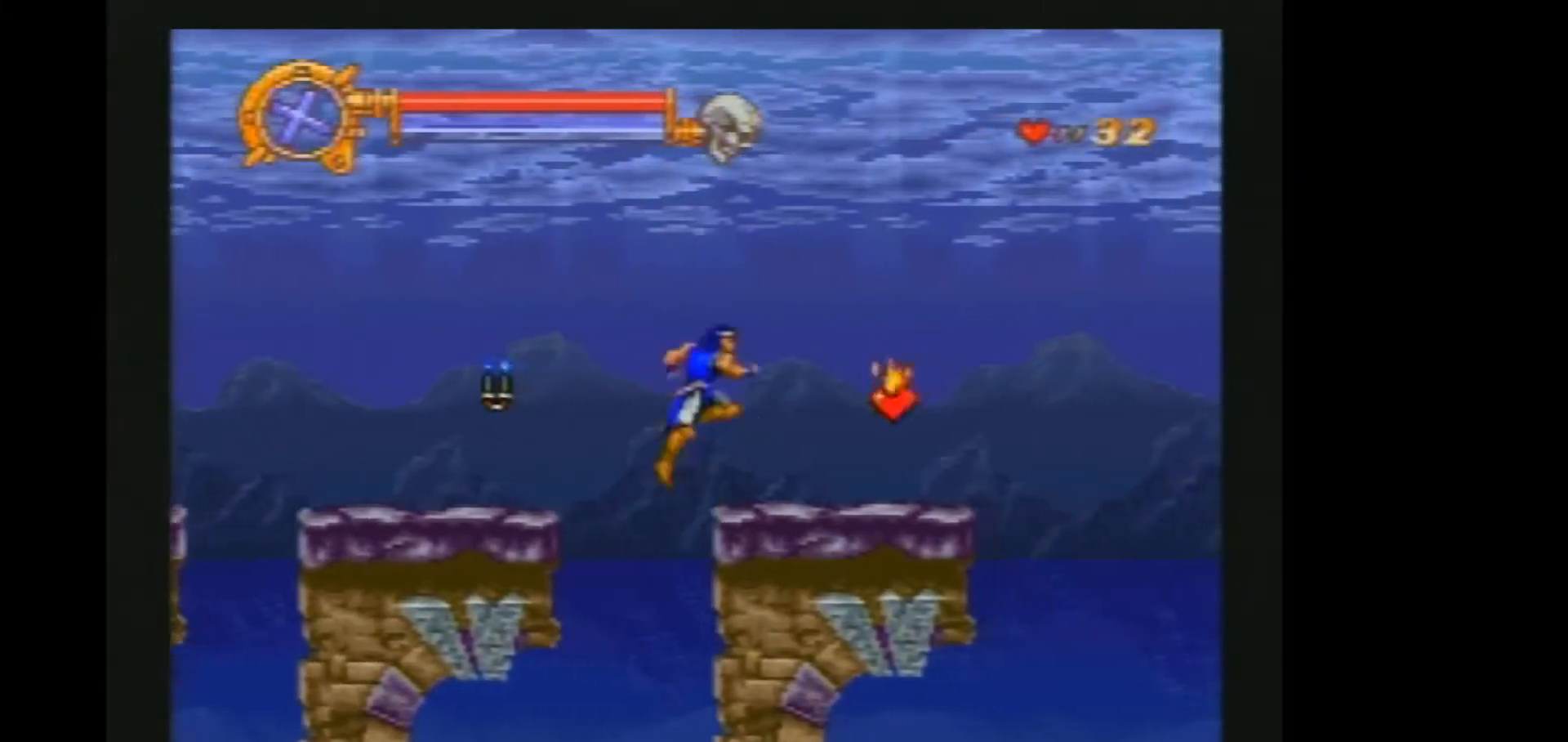
{"buttons": ["DPAD_RIGHT"], "events": []}